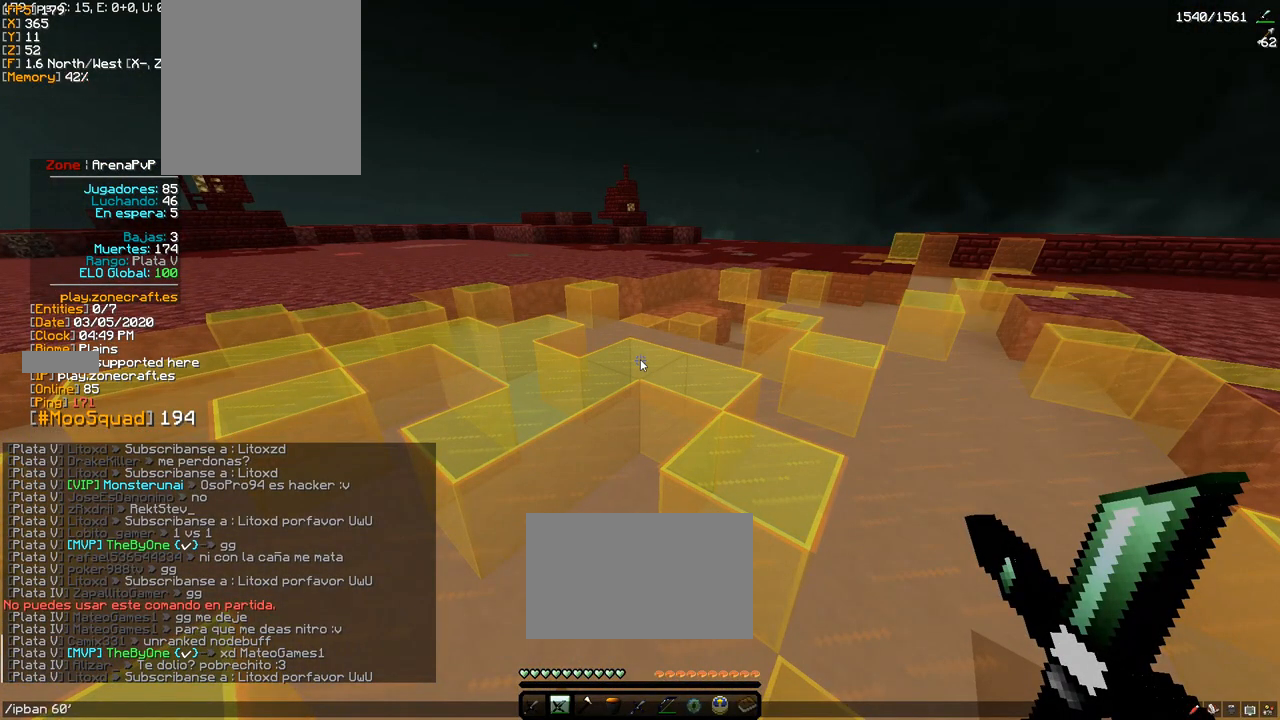
Gameplay with keyboard and mouse; each line is a JSON object with the keys and mouse buttons held at the frame after it. "events" lists presses ("down") and releases ("up") of "a", "d", "s", "space", "w", "mouse_left" and "mouse_right" between this image and that frame as [ms after this image, input, new state], when the widget could be followed in between. "mouse_left", "mouse_right" = the "left", "right" buttons of the "mouse" list. No other keys are recorded. Fast repeated clicks can show as one long hold. Mouse movement is not recorded.
{"keys": [], "mouse": [], "events": [[150, "d", "down"], [250, "d", "up"]]}
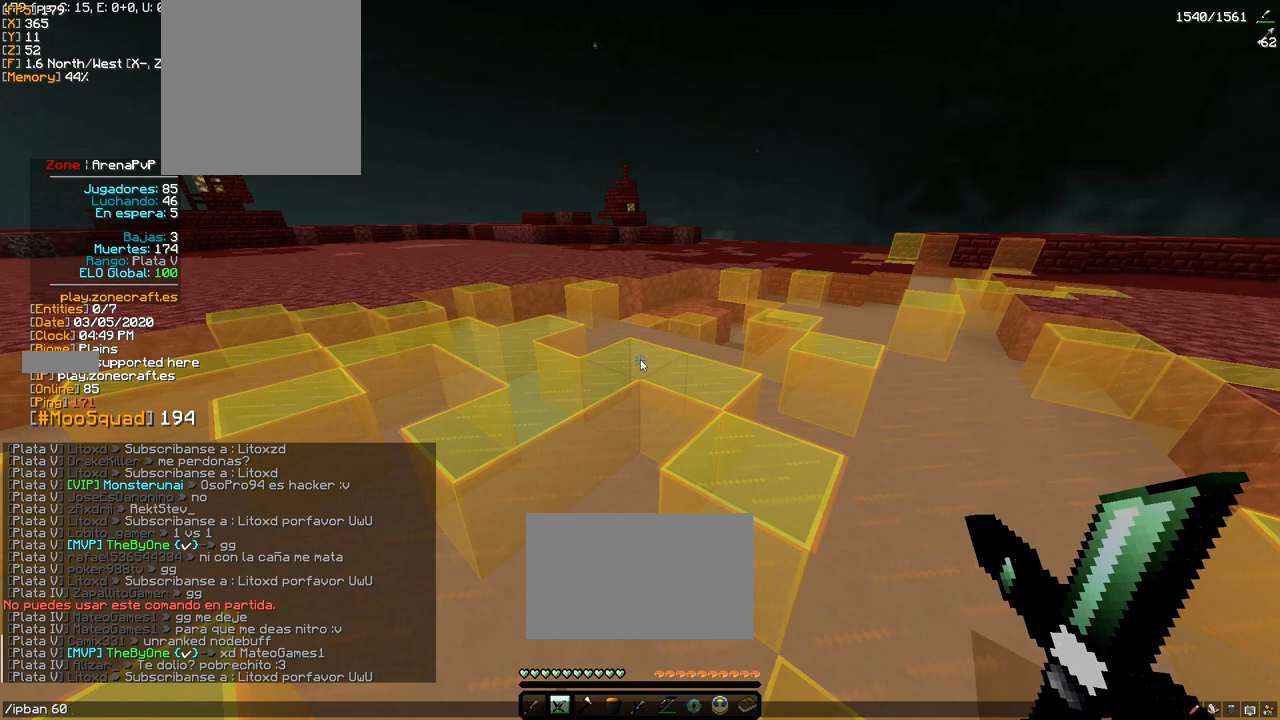
{"keys": [], "mouse": [], "events": [[67, "d", "down"], [133, "d", "up"], [250, "space", "down"], [317, "space", "up"]]}
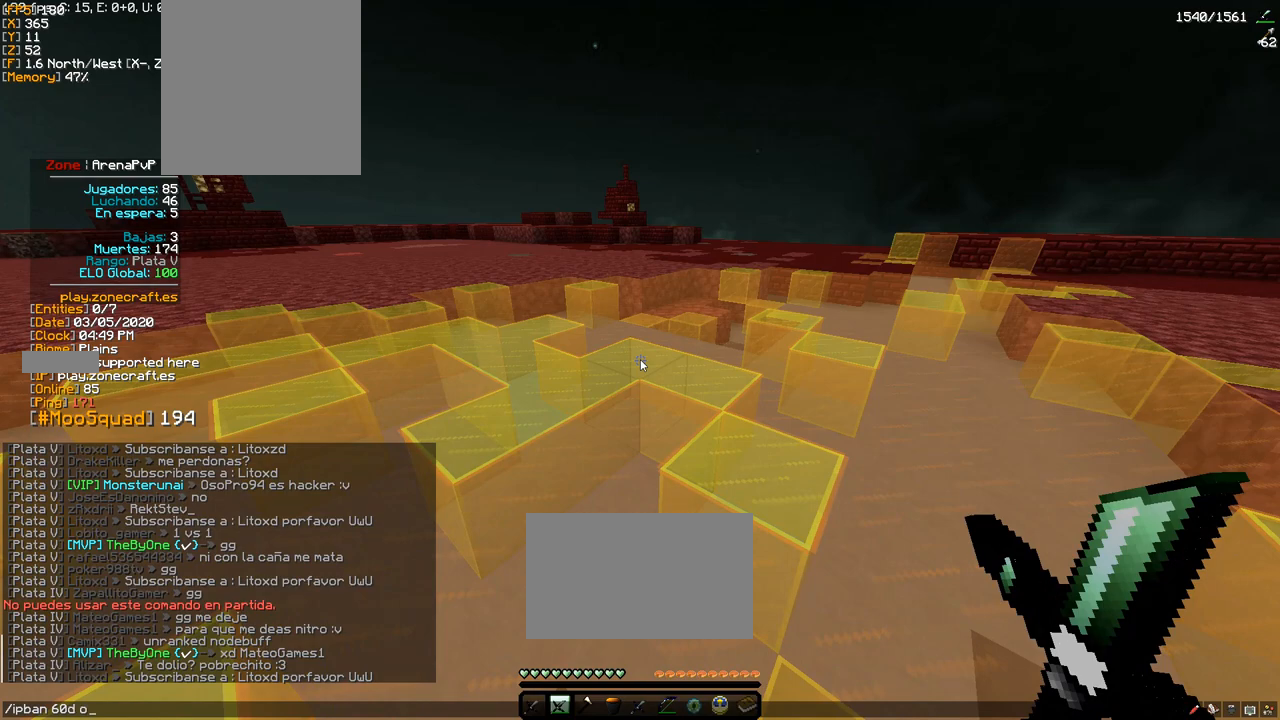
{"keys": [], "mouse": [], "events": [[50, "s", "down"], [167, "s", "up"]]}
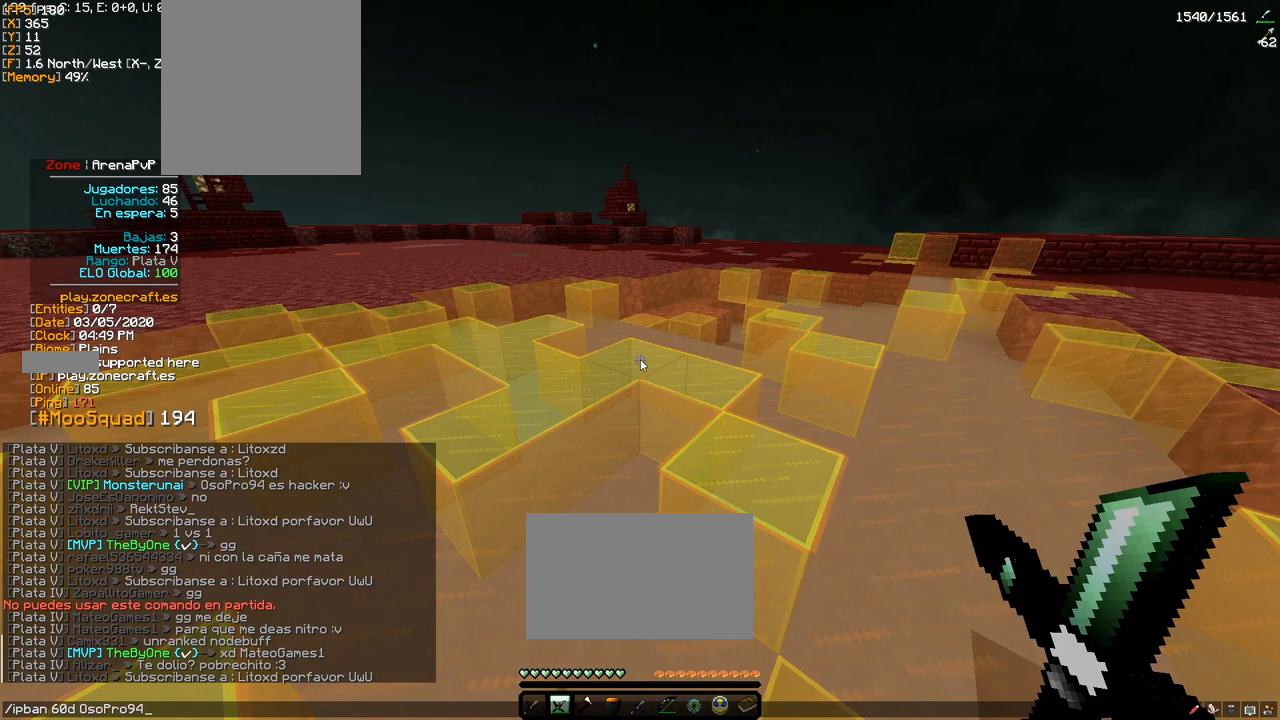
{"keys": [], "mouse": [], "events": [[400, "space", "down"], [500, "space", "up"]]}
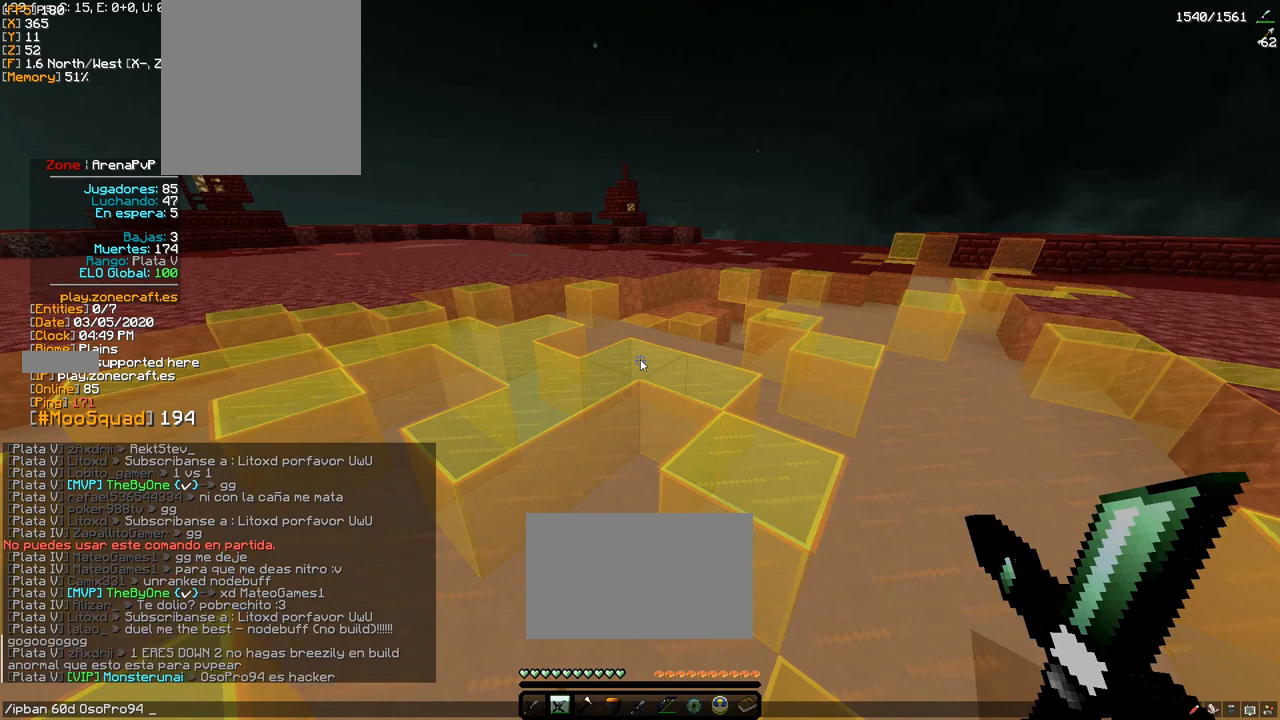
{"keys": [], "mouse": [], "events": []}
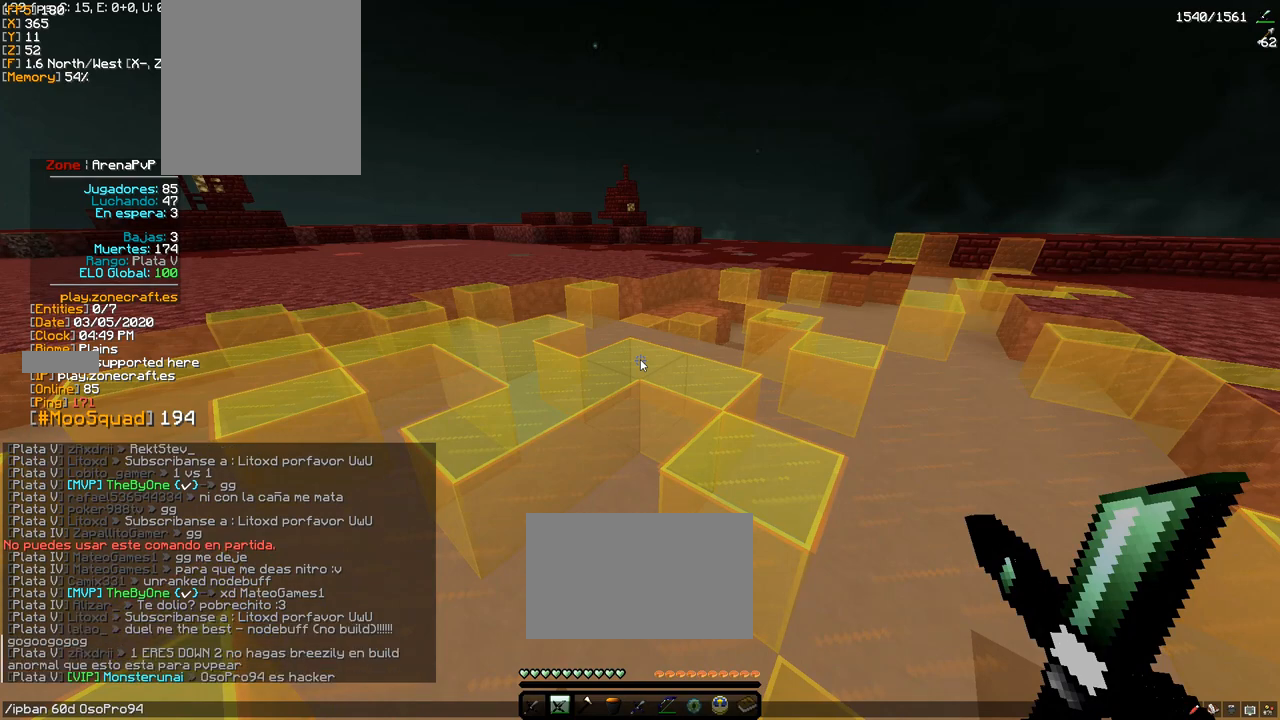
{"keys": [], "mouse": [], "events": []}
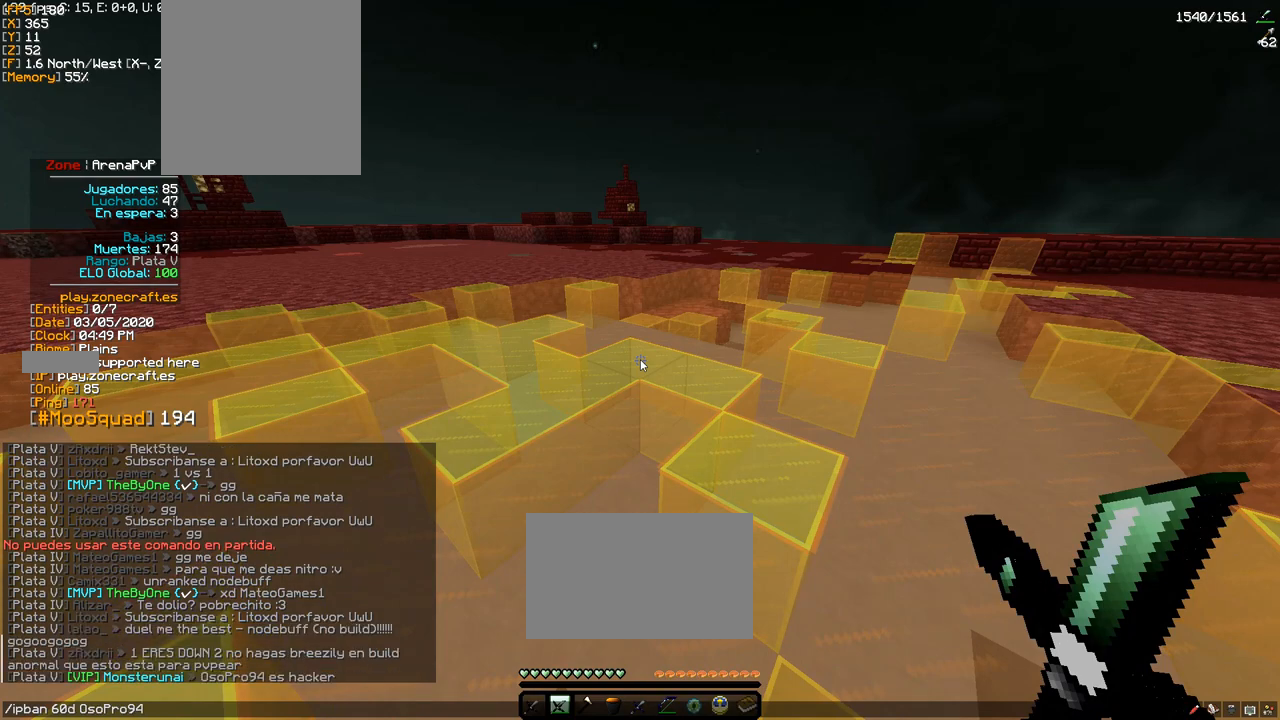
{"keys": [], "mouse": [], "events": []}
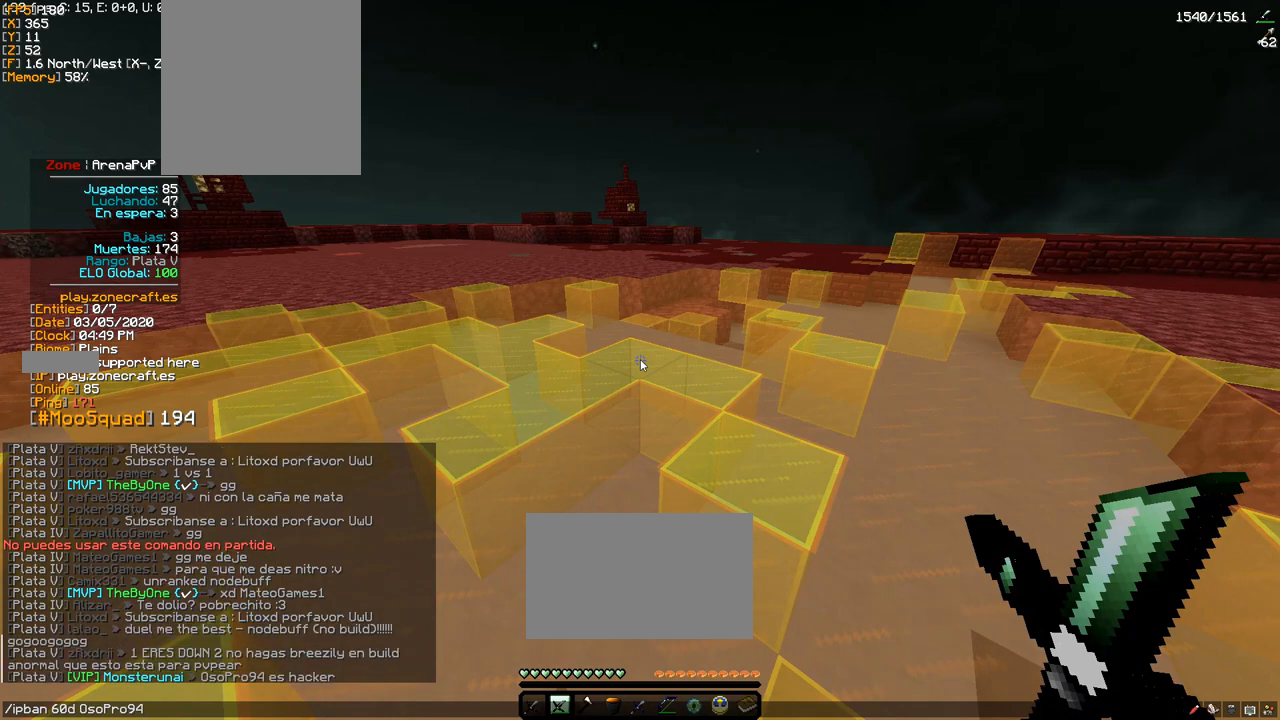
{"keys": [], "mouse": [], "events": []}
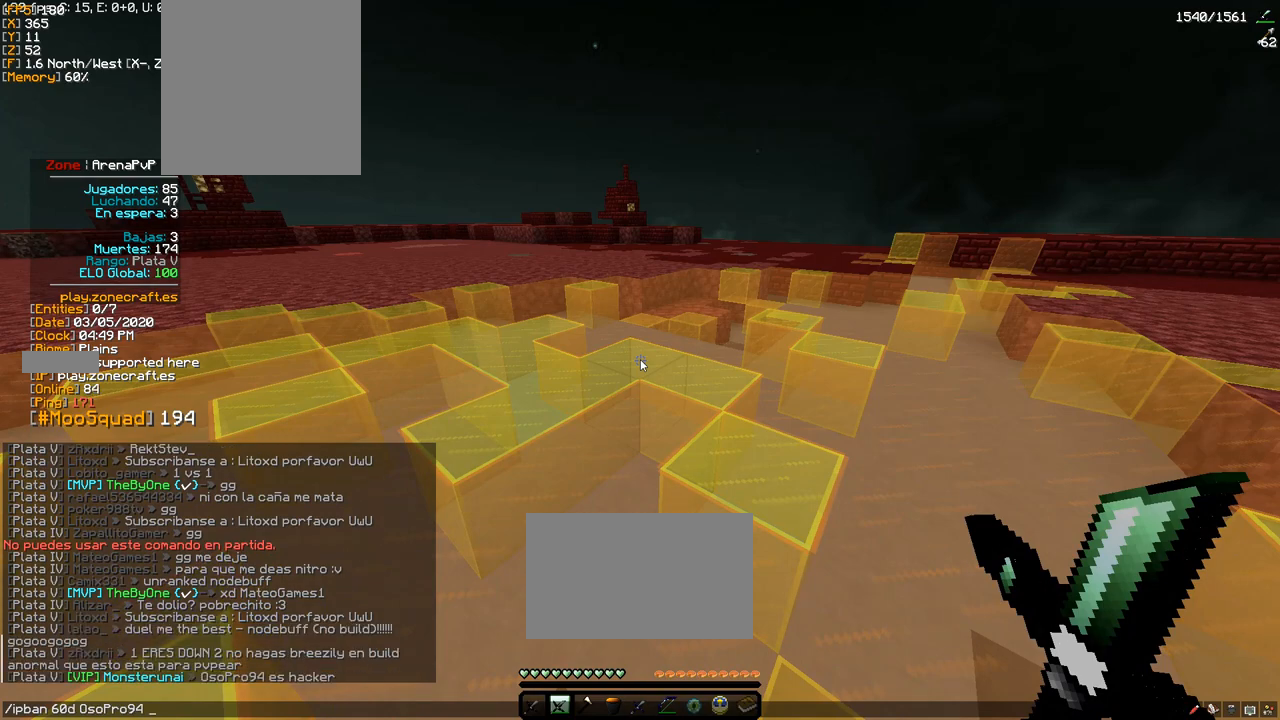
{"keys": [], "mouse": [], "events": []}
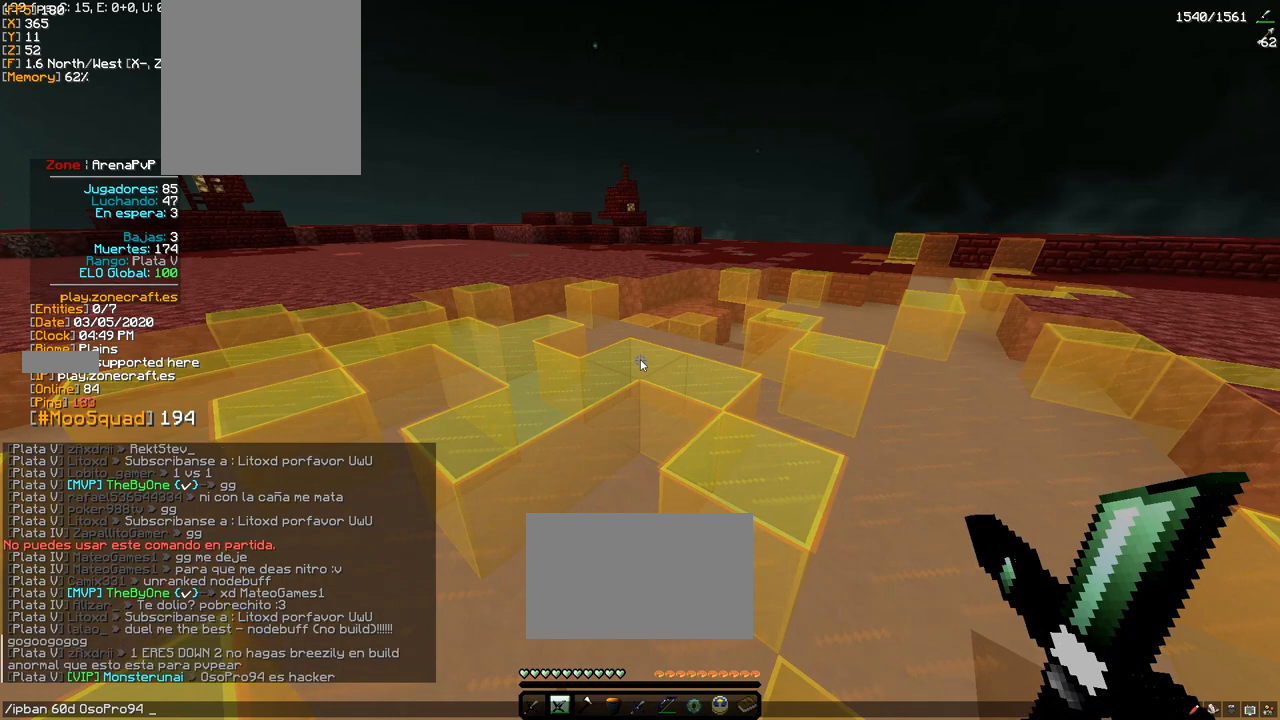
{"keys": [], "mouse": [], "events": []}
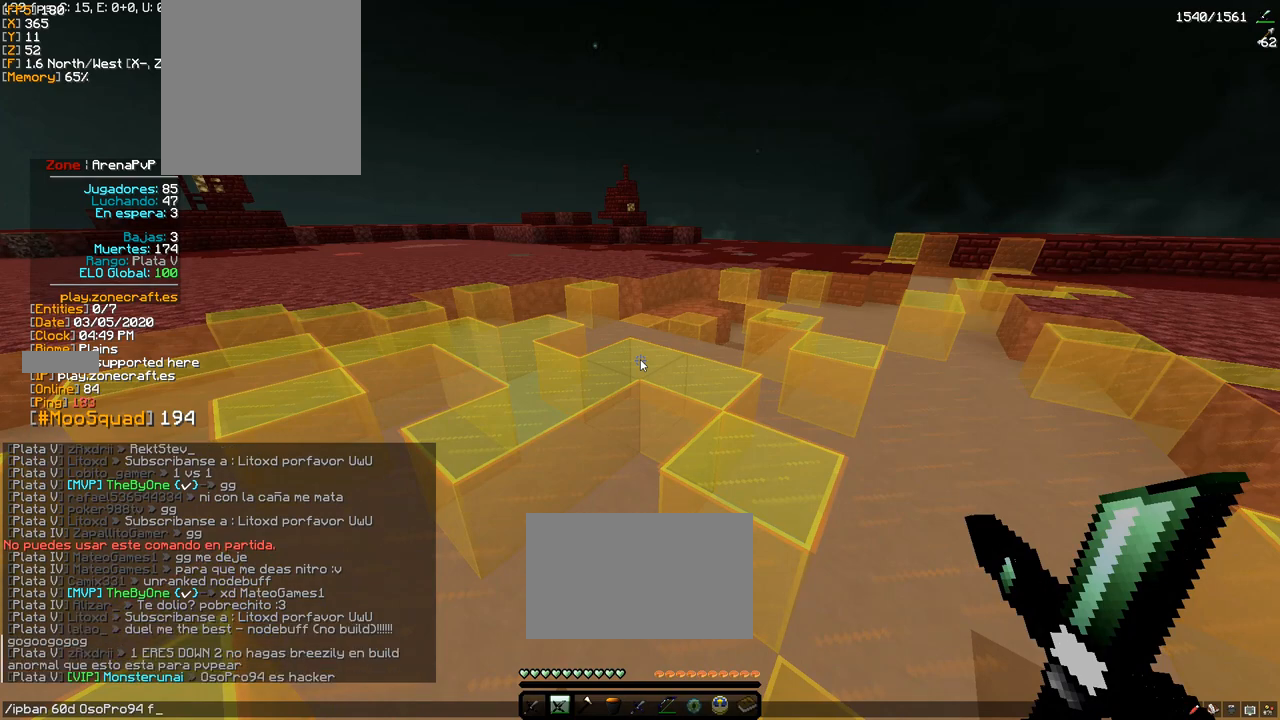
{"keys": [], "mouse": [], "events": []}
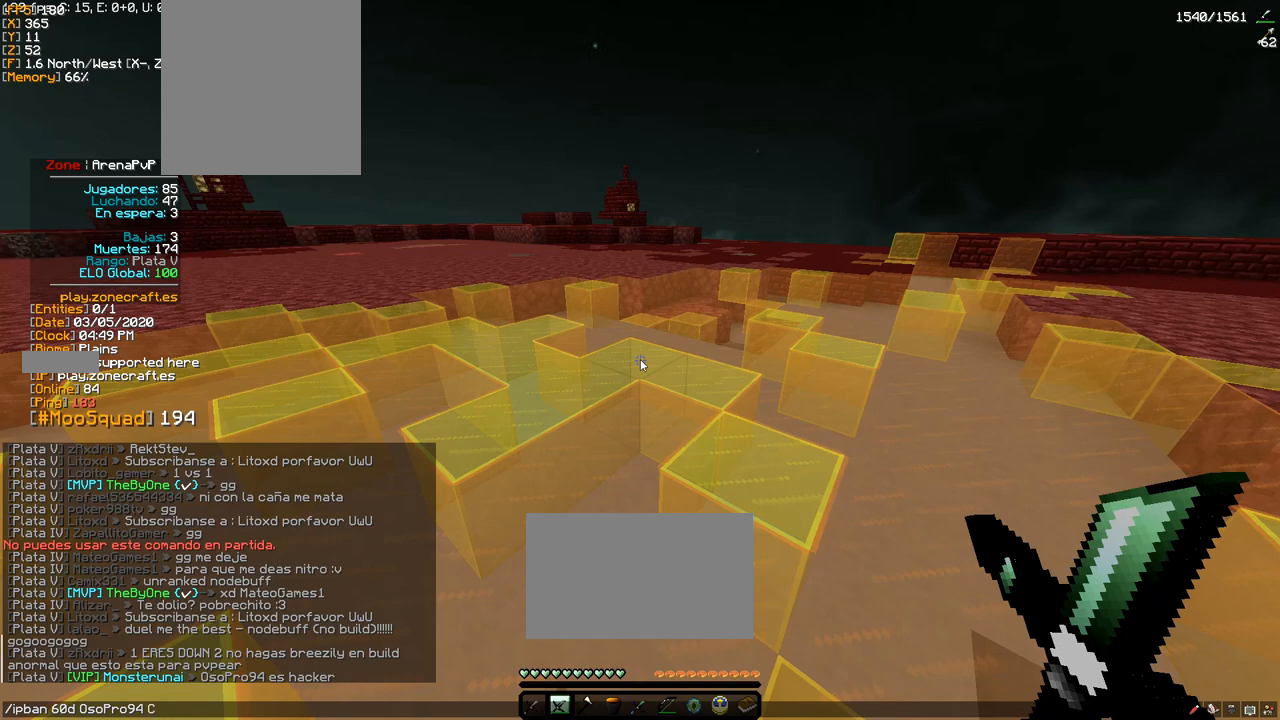
{"keys": [], "mouse": [], "events": [[300, "a", "down"], [450, "a", "up"]]}
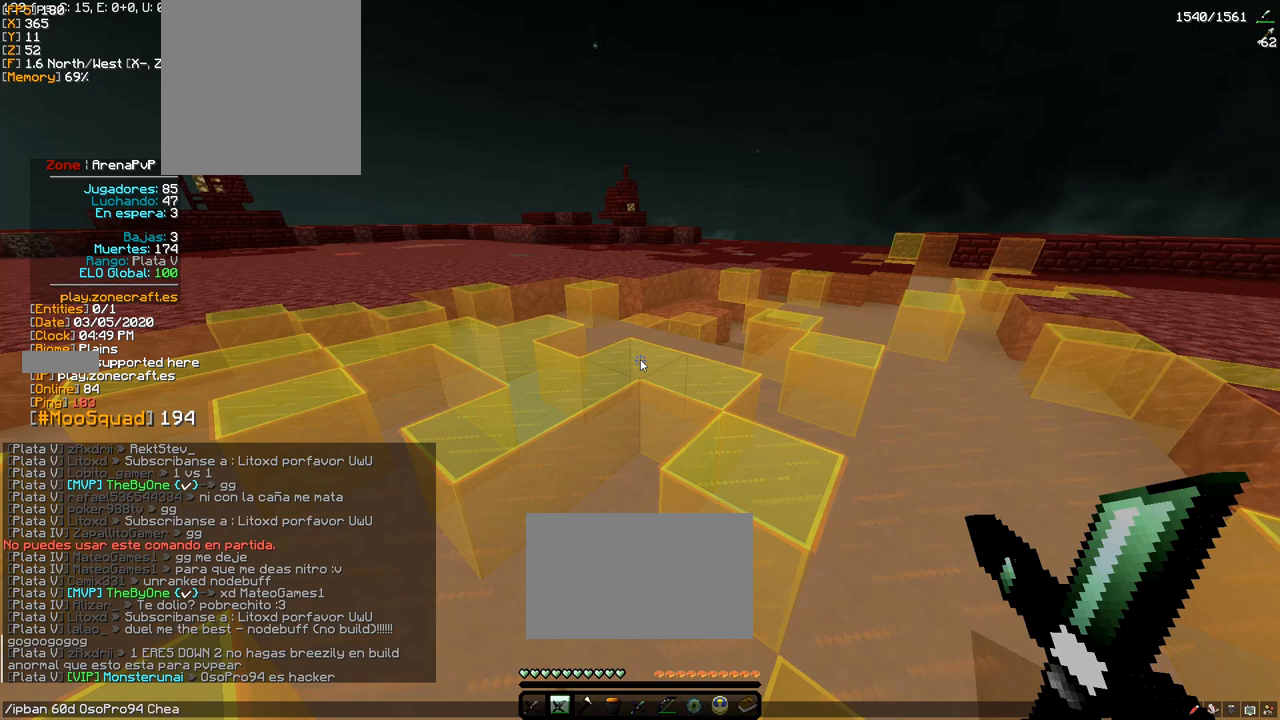
{"keys": [], "mouse": [], "events": []}
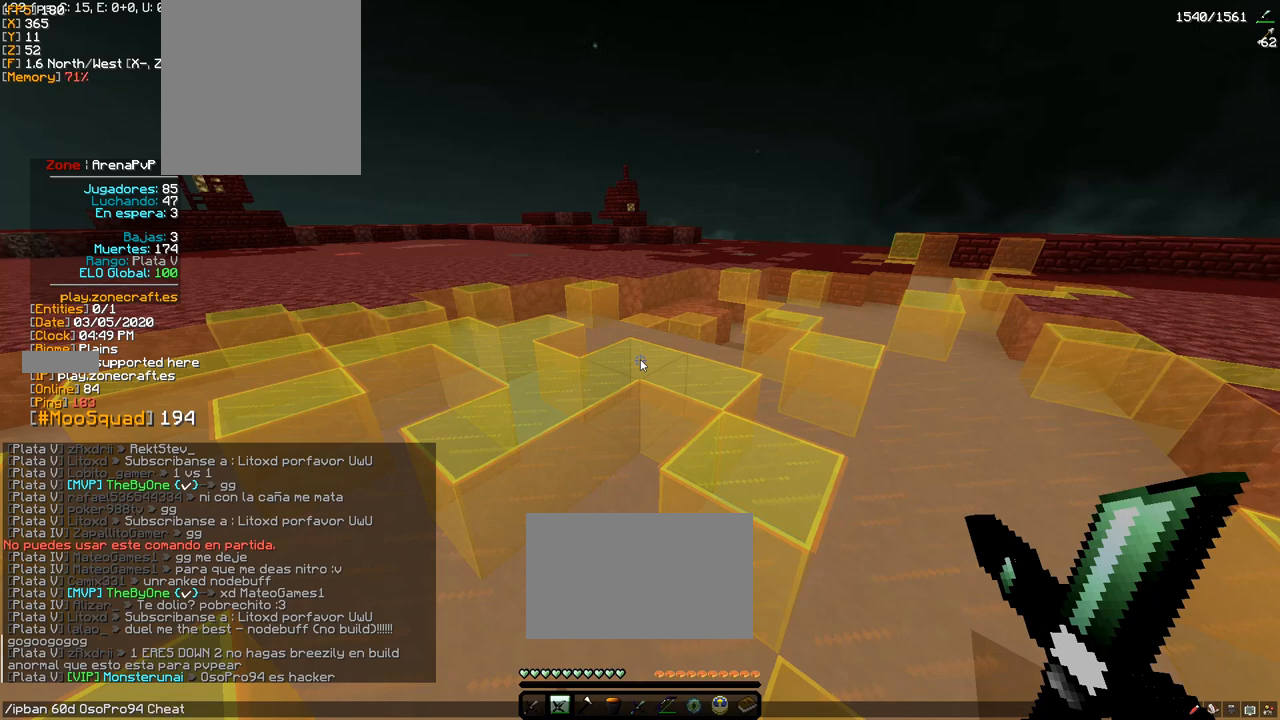
{"keys": [], "mouse": [], "events": []}
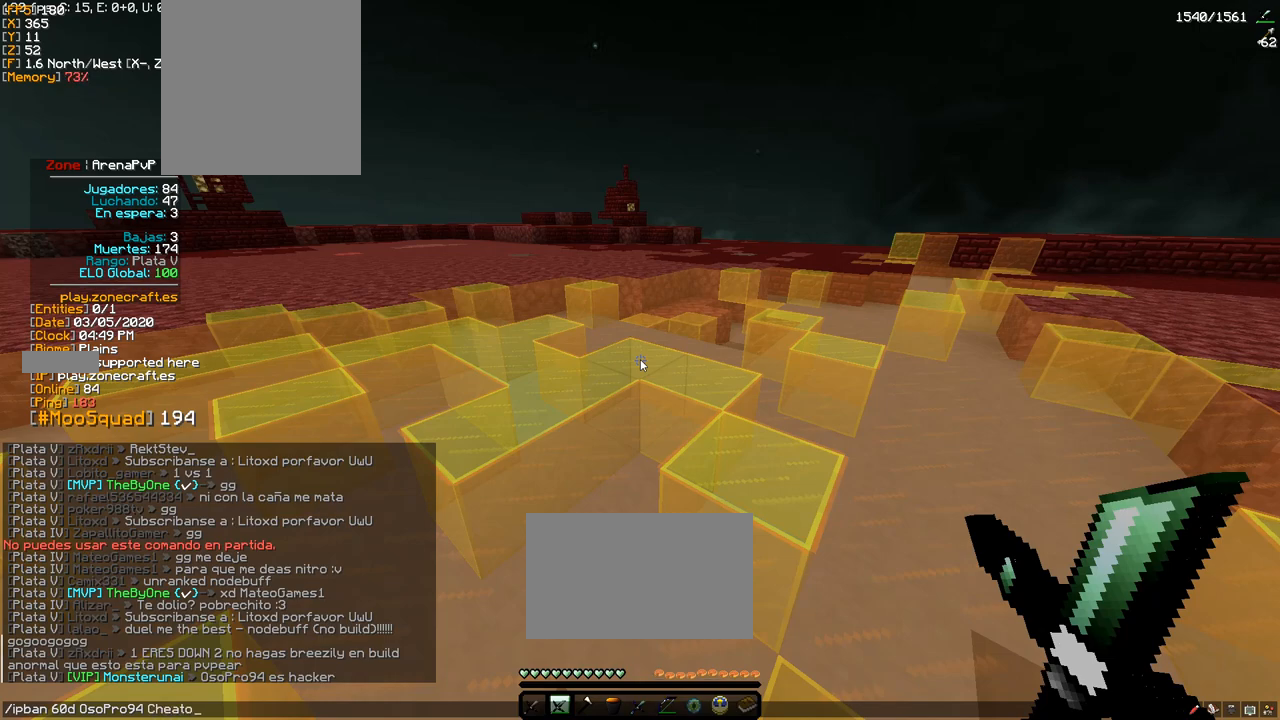
{"keys": [], "mouse": [], "events": []}
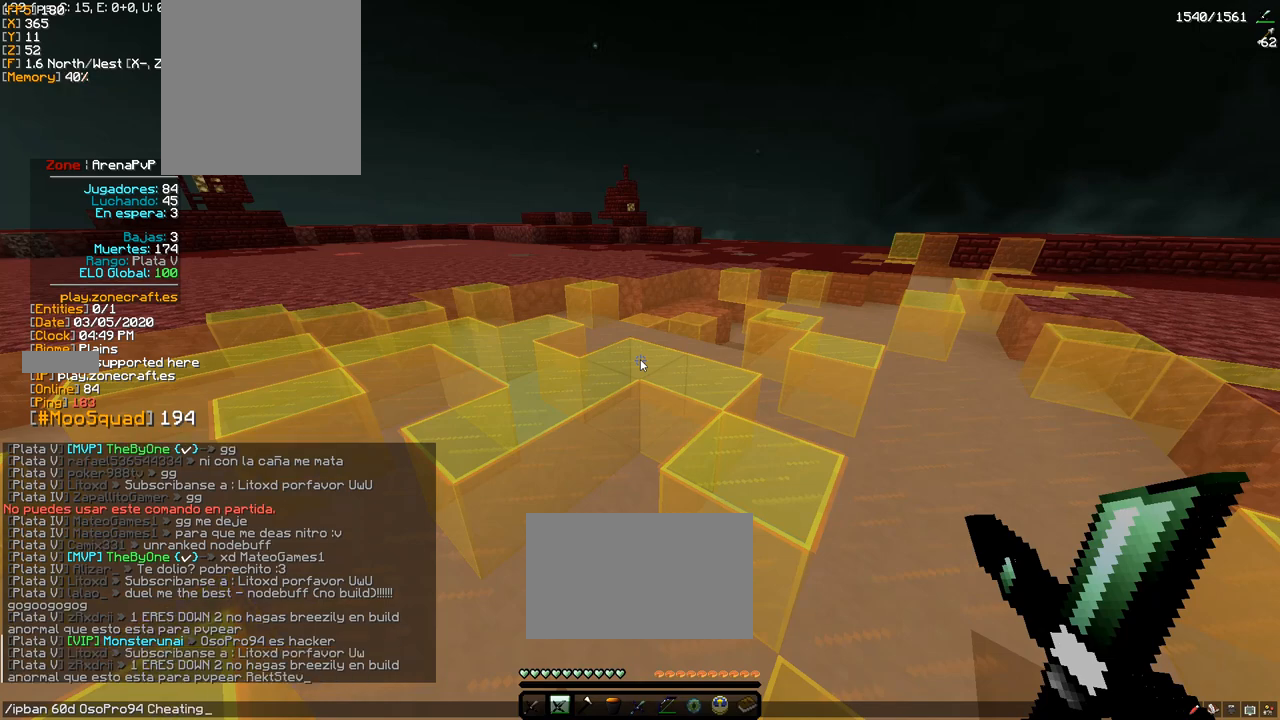
{"keys": [], "mouse": [], "events": [[17, "space", "down"], [133, "space", "up"]]}
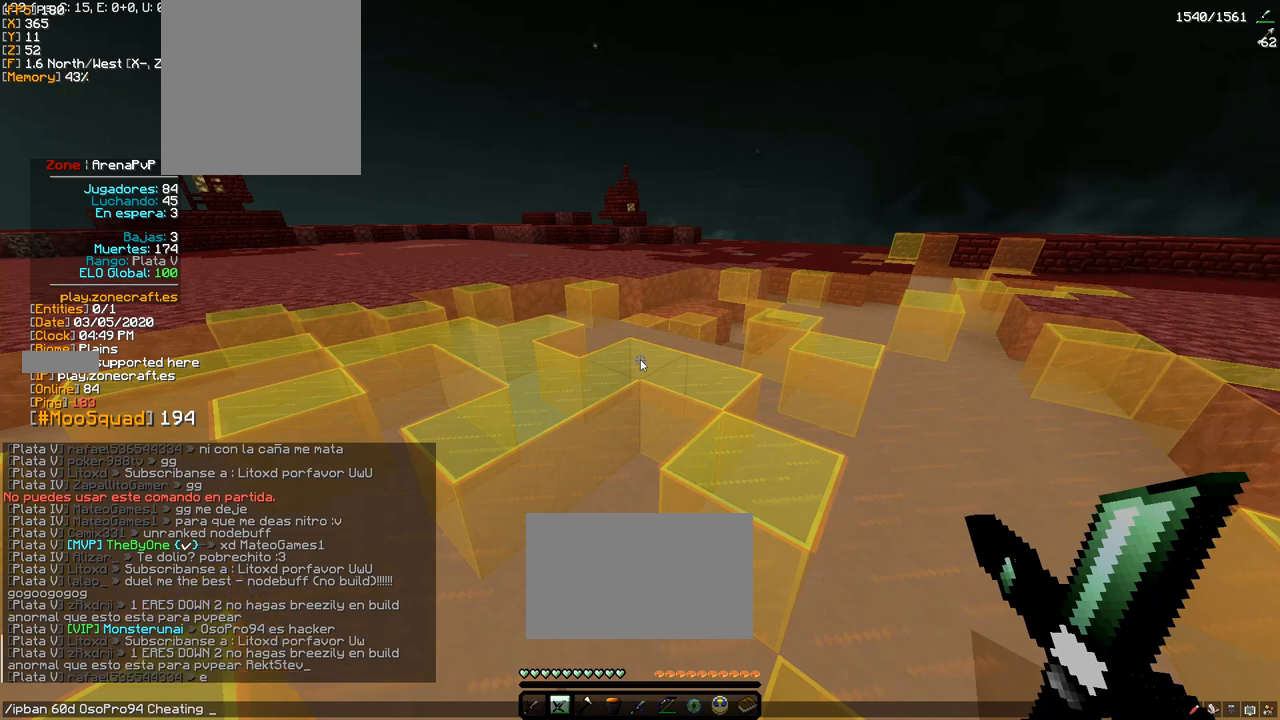
{"keys": [], "mouse": [], "events": []}
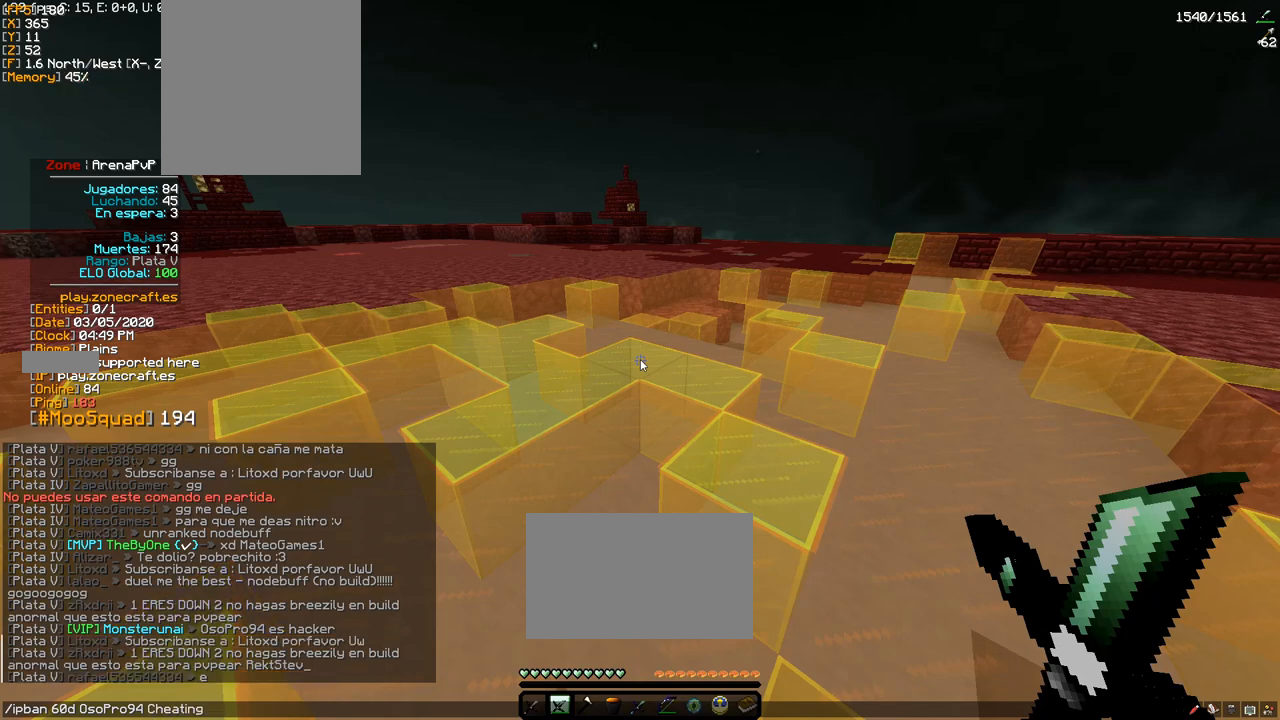
{"keys": [], "mouse": [], "events": []}
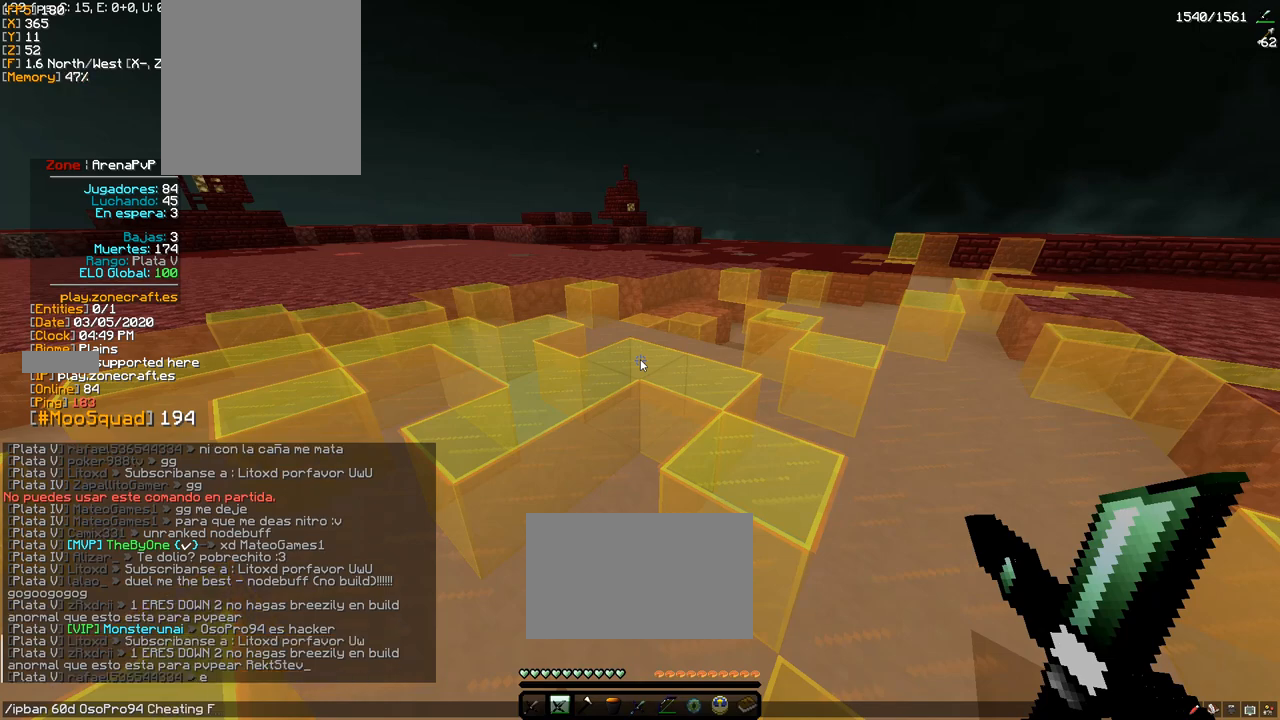
{"keys": [], "mouse": [], "events": []}
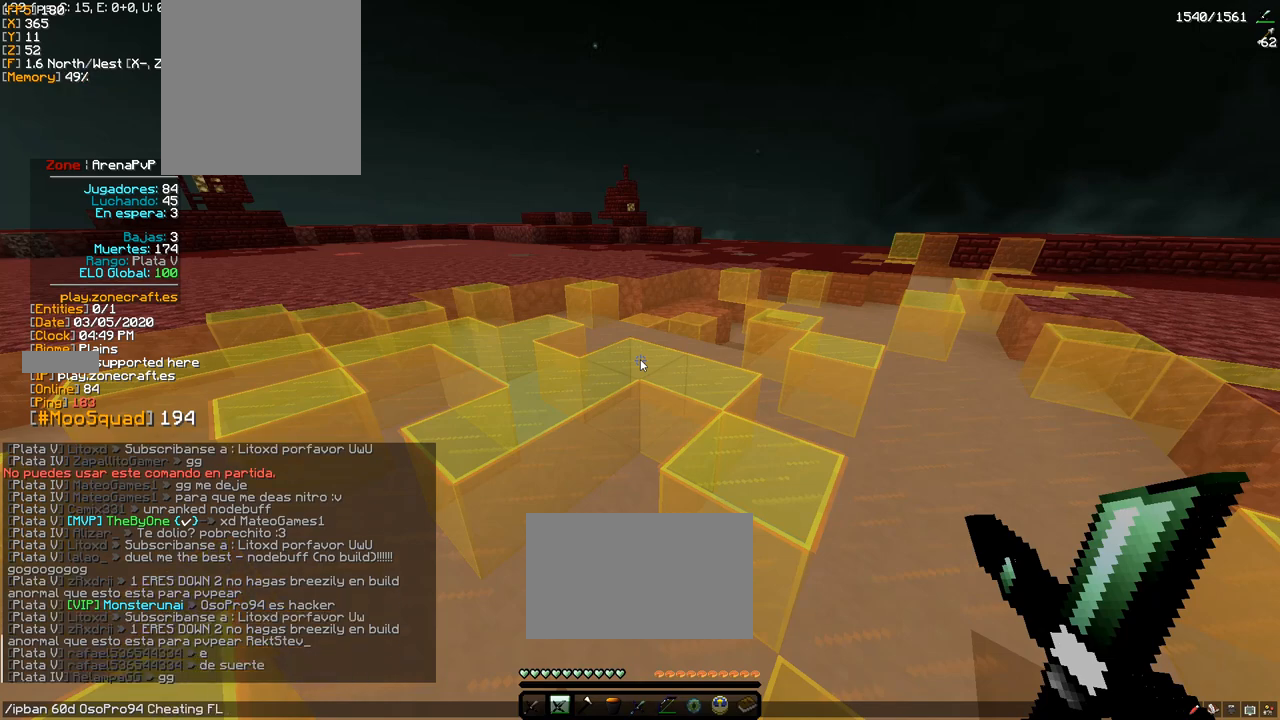
{"keys": [], "mouse": [], "events": []}
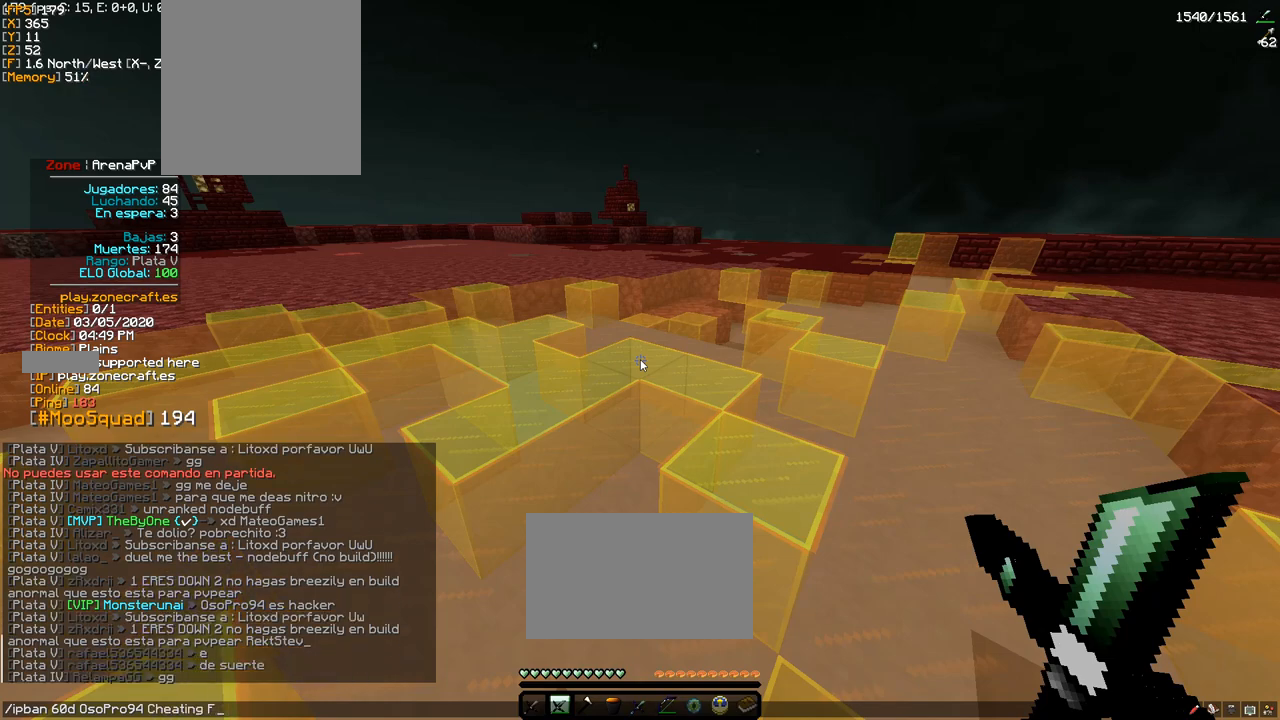
{"keys": [], "mouse": [], "events": []}
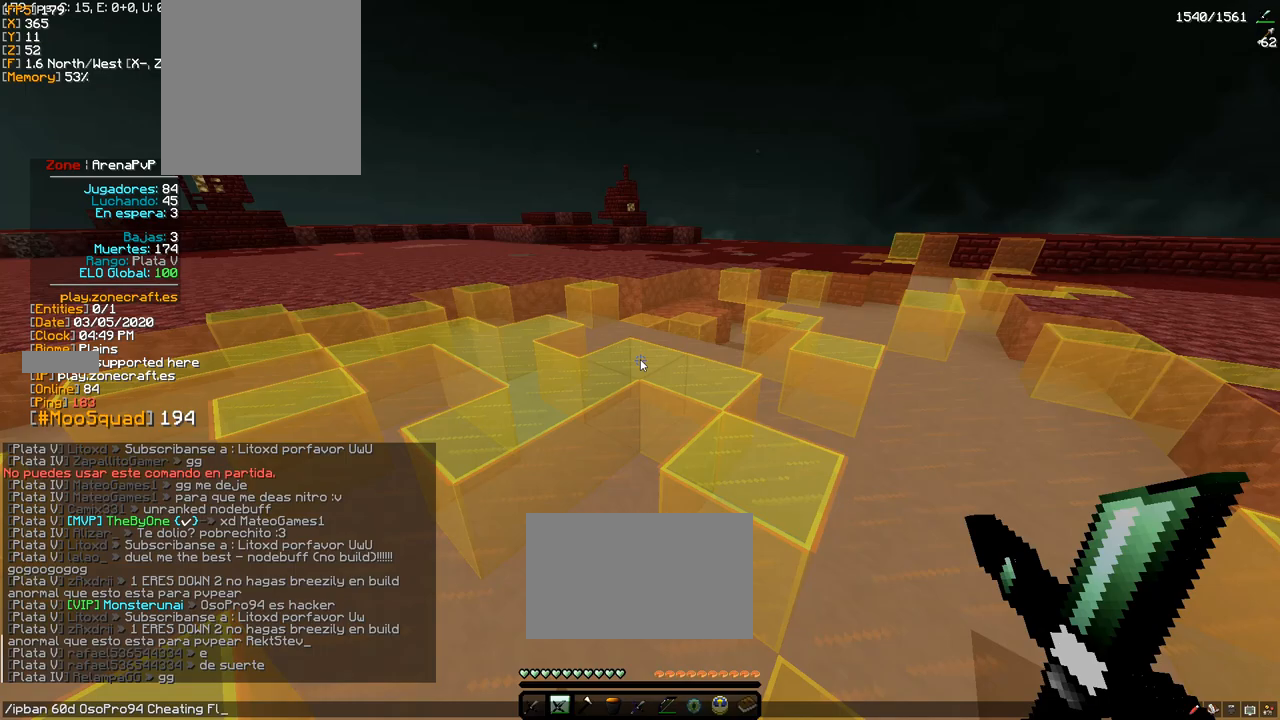
{"keys": [], "mouse": [], "events": []}
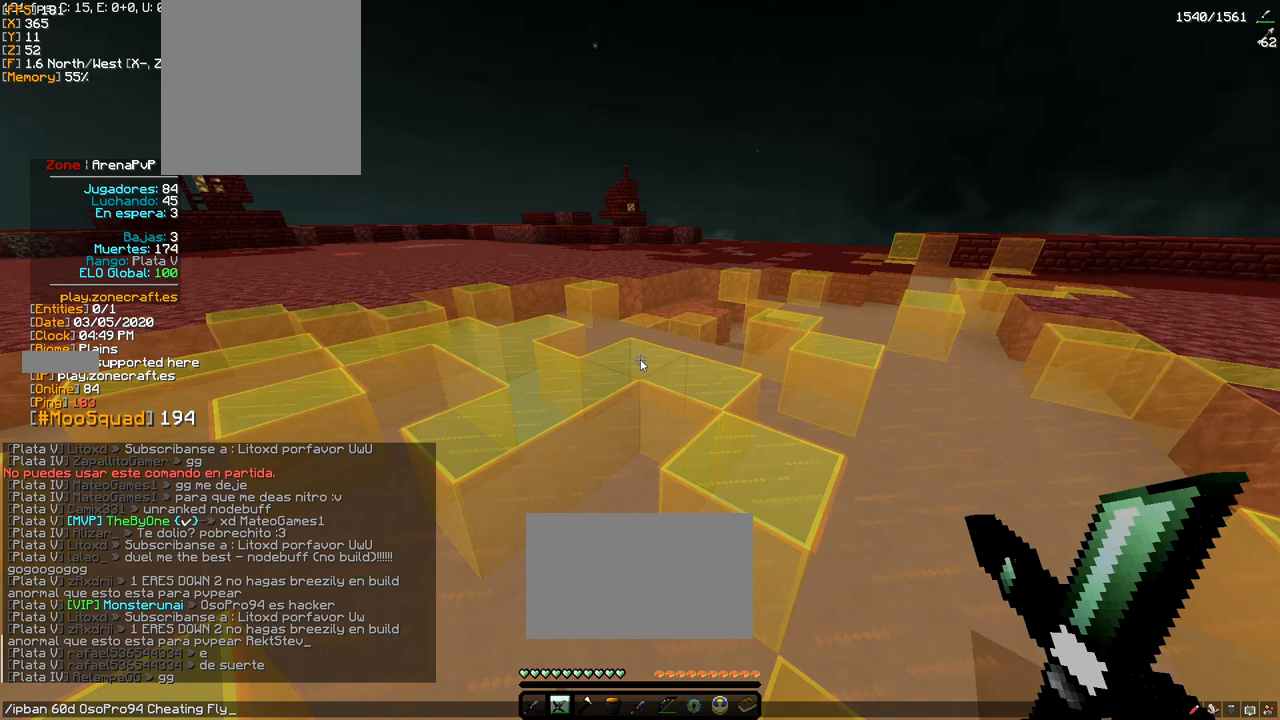
{"keys": [], "mouse": [], "events": []}
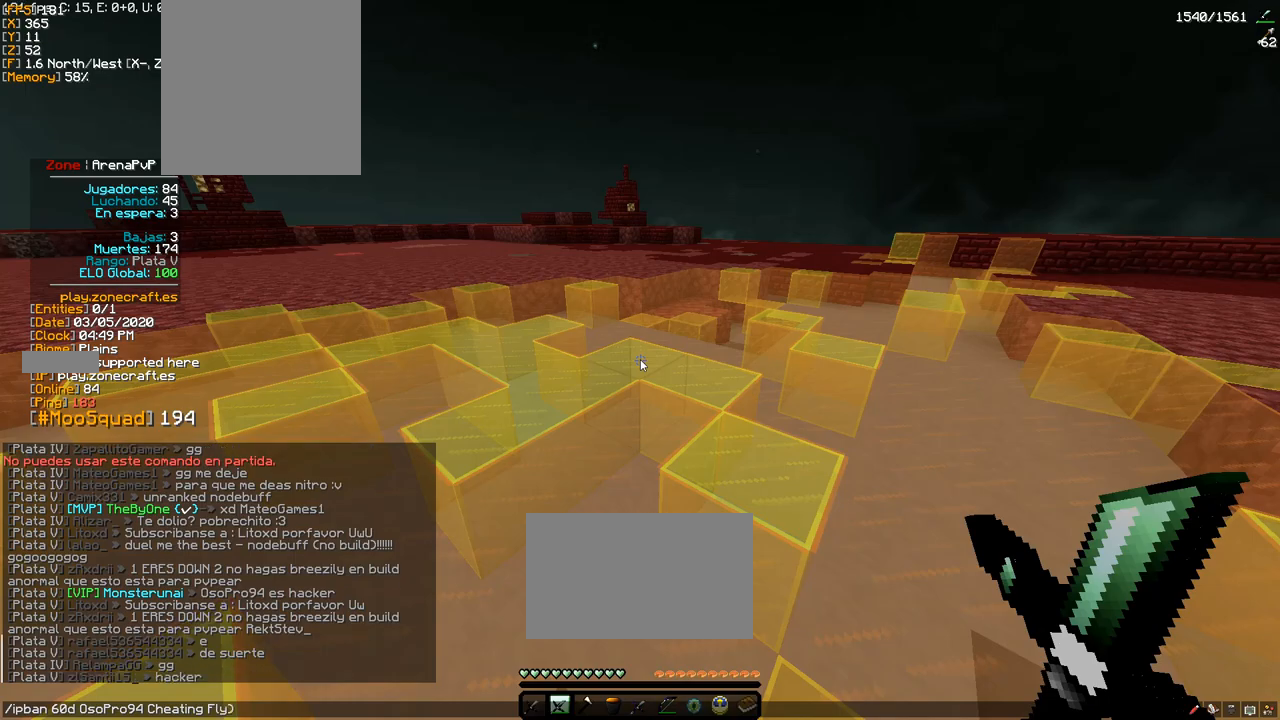
{"keys": [], "mouse": [], "events": []}
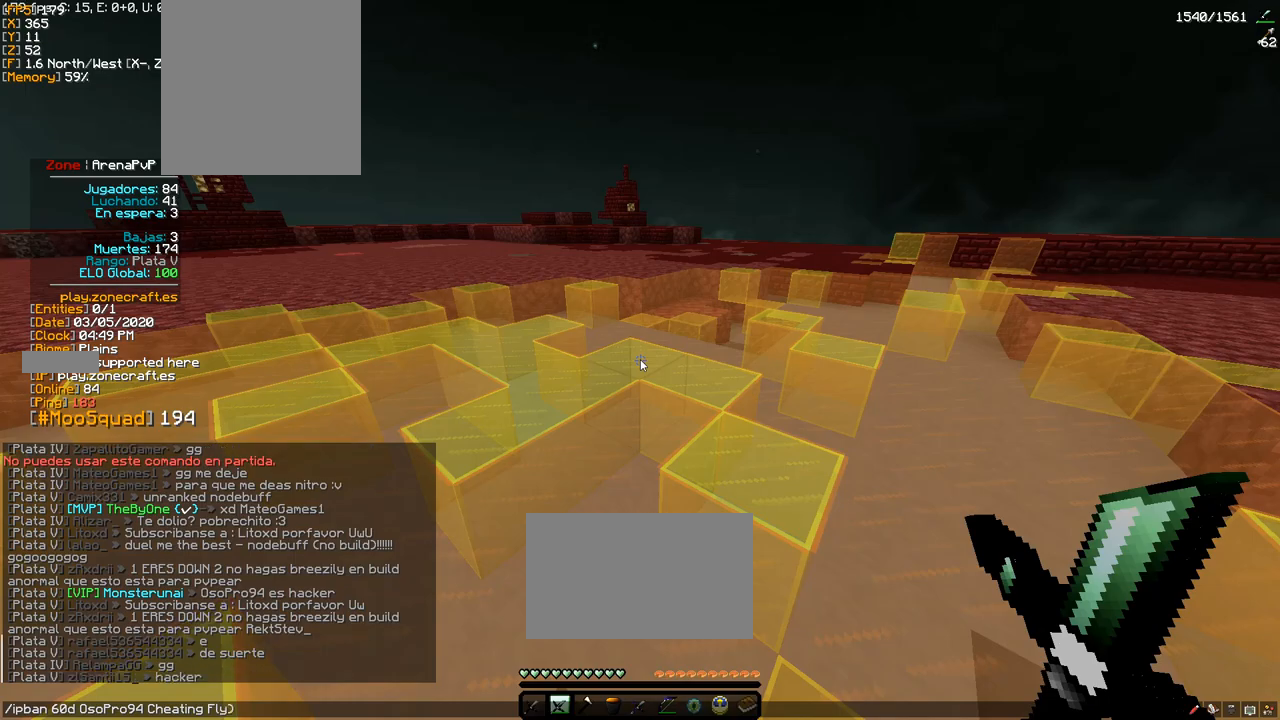
{"keys": ["d", "w"], "mouse": [], "events": [[433, "d", "down"], [483, "w", "down"]]}
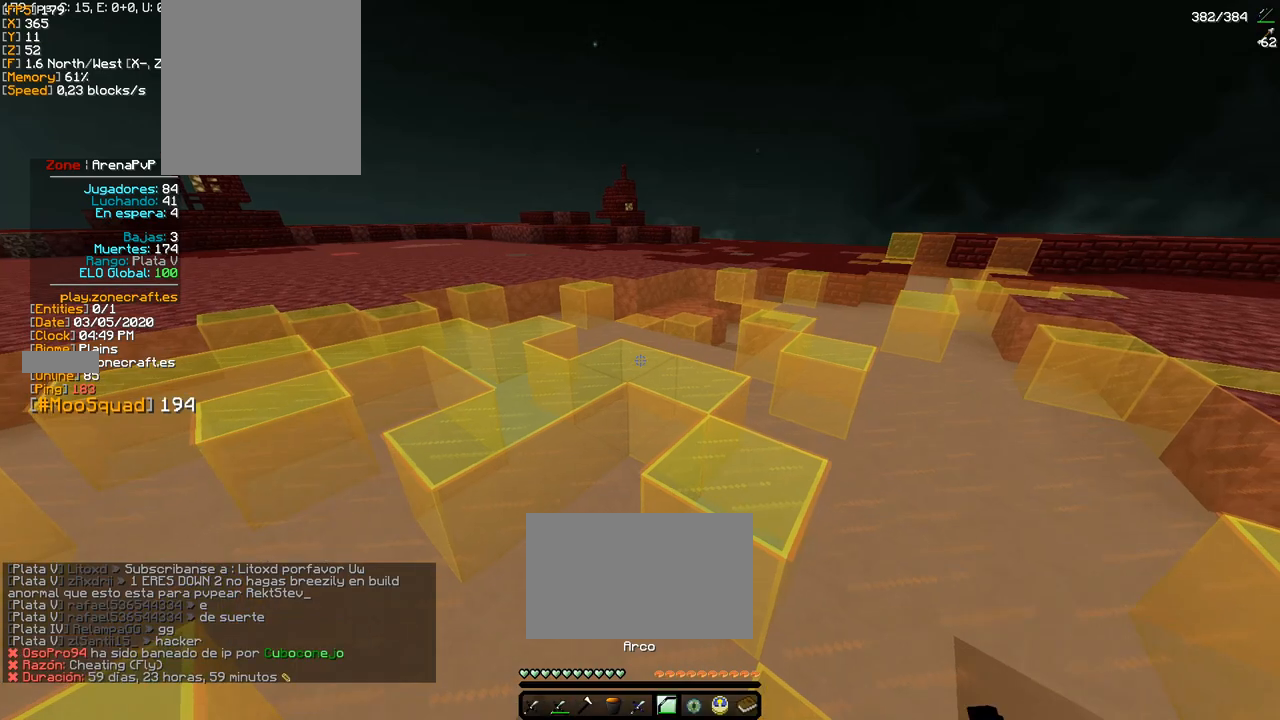
{"keys": ["w"], "mouse": [], "events": [[67, "d", "up"], [150, "d", "down"], [317, "space", "down"], [383, "d", "up"], [483, "space", "up"]]}
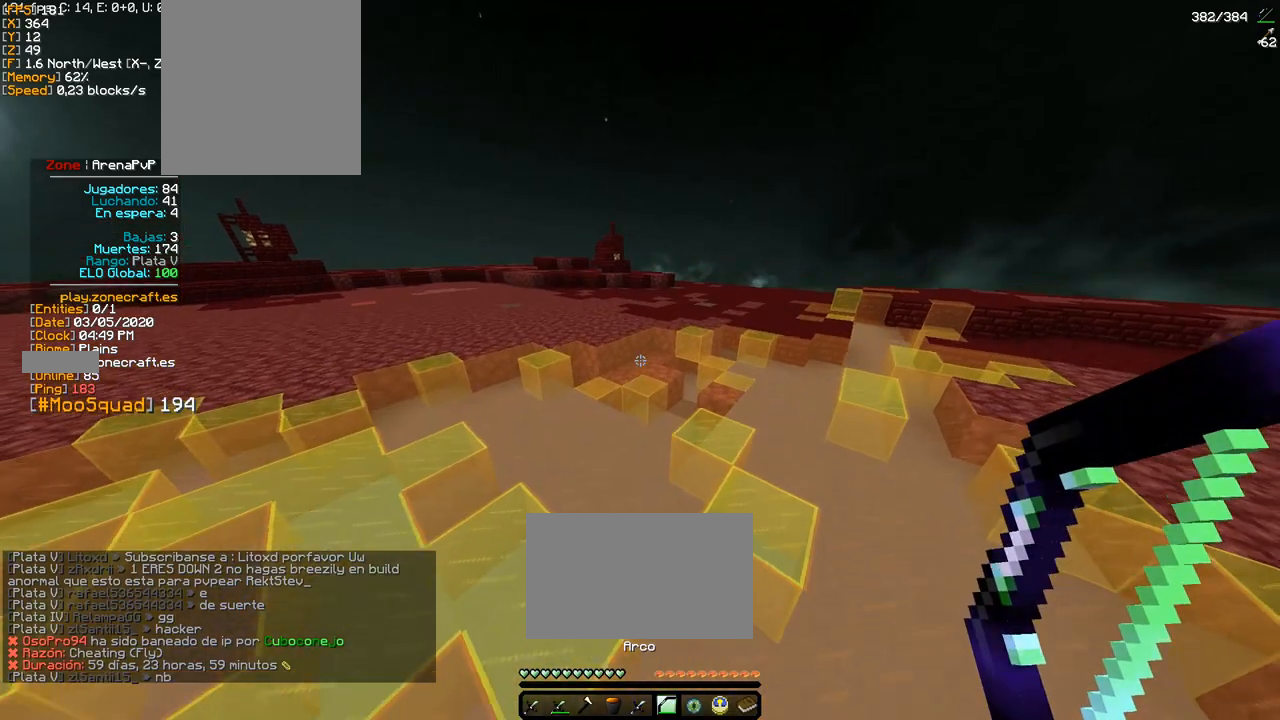
{"keys": ["space", "w"], "mouse": [], "events": [[200, "space", "down"]]}